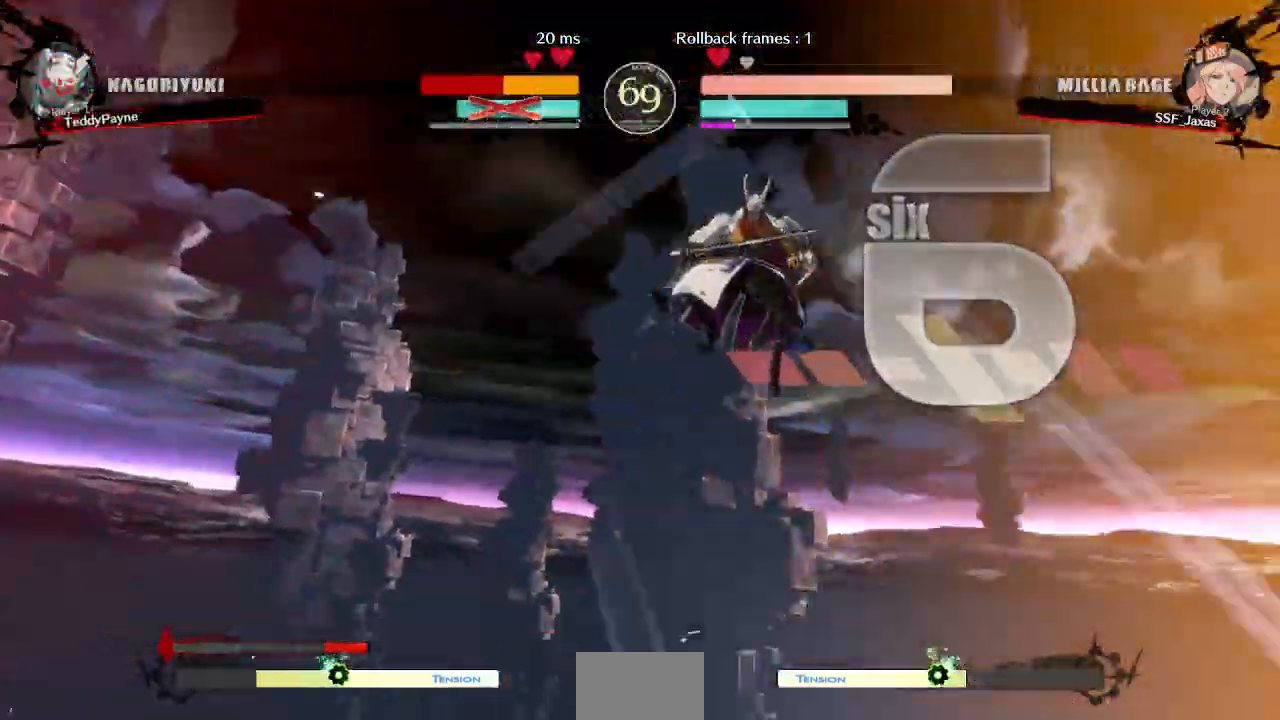
Gameplay with a controller (arcade stick); each line is a JSON object with the inputs held at the frame after it (dt_ms = milliseconds from this image to that frame). "events" lists button and stick changes between this image and that frame as [ms after this image, input, new state], when the widget could be followed in between. Not read: L3 R3 other_buttons.
{"dt_ms": 500, "buttons": ["DPAD_DOWN", "DPAD_LEFT"], "events": [[150, "DPAD_DOWN", "down"], [150, "DPAD_LEFT", "down"], [183, "DPAD_LEFT", "up"], [350, "DPAD_DOWN", "up"], [383, "DPAD_RIGHT", "down"], [450, "DPAD_LEFT", "down"], [450, "DPAD_RIGHT", "up"], [467, "DPAD_DOWN", "down"]]}
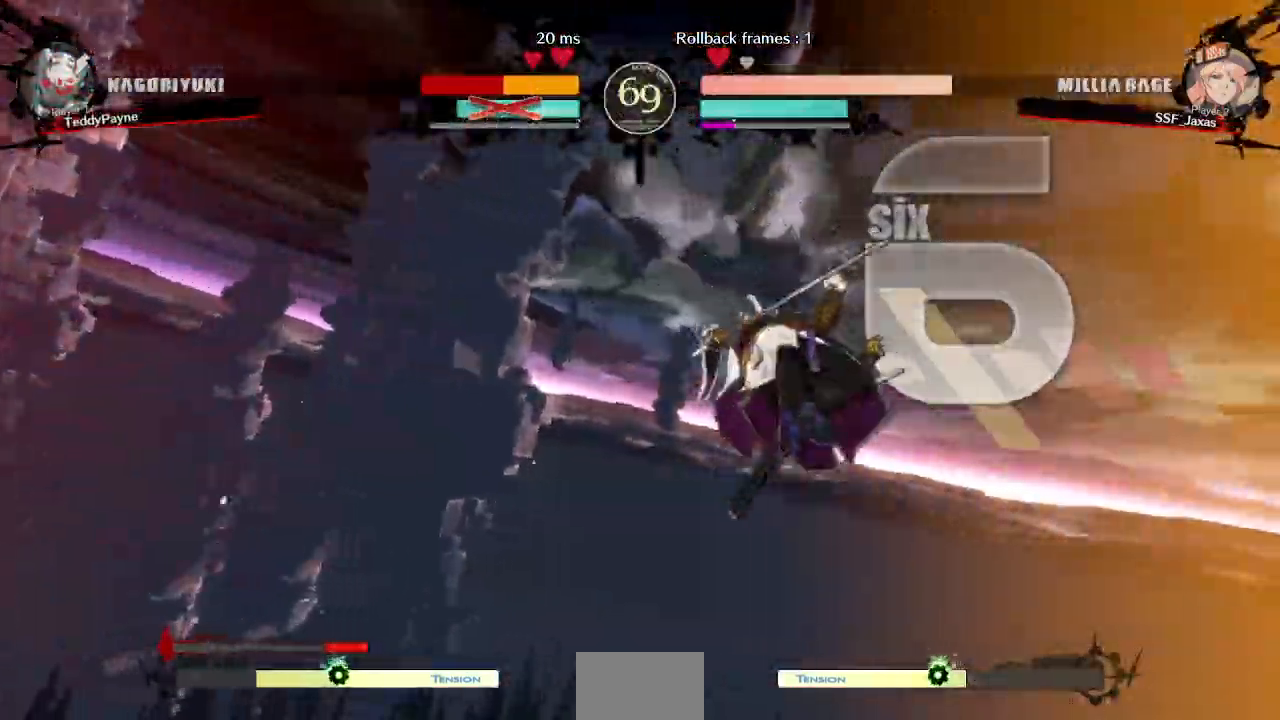
{"dt_ms": 500, "buttons": [], "events": [[67, "DPAD_LEFT", "up"], [133, "DPAD_DOWN", "up"], [133, "DPAD_RIGHT", "down"], [150, "DPAD_UP", "down"], [217, "DPAD_RIGHT", "up"], [283, "DPAD_LEFT", "down"], [283, "DPAD_UP", "up"], [467, "DPAD_LEFT", "up"]]}
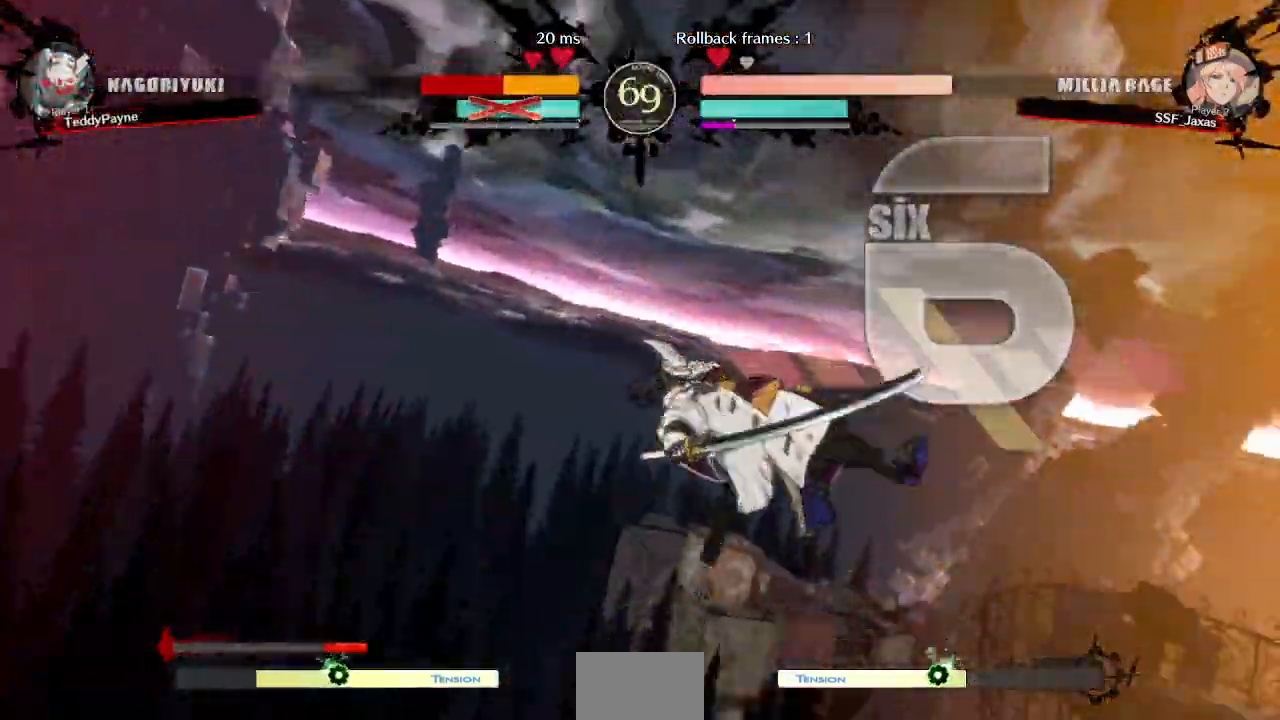
{"dt_ms": 1000, "buttons": ["DPAD_RIGHT"]}
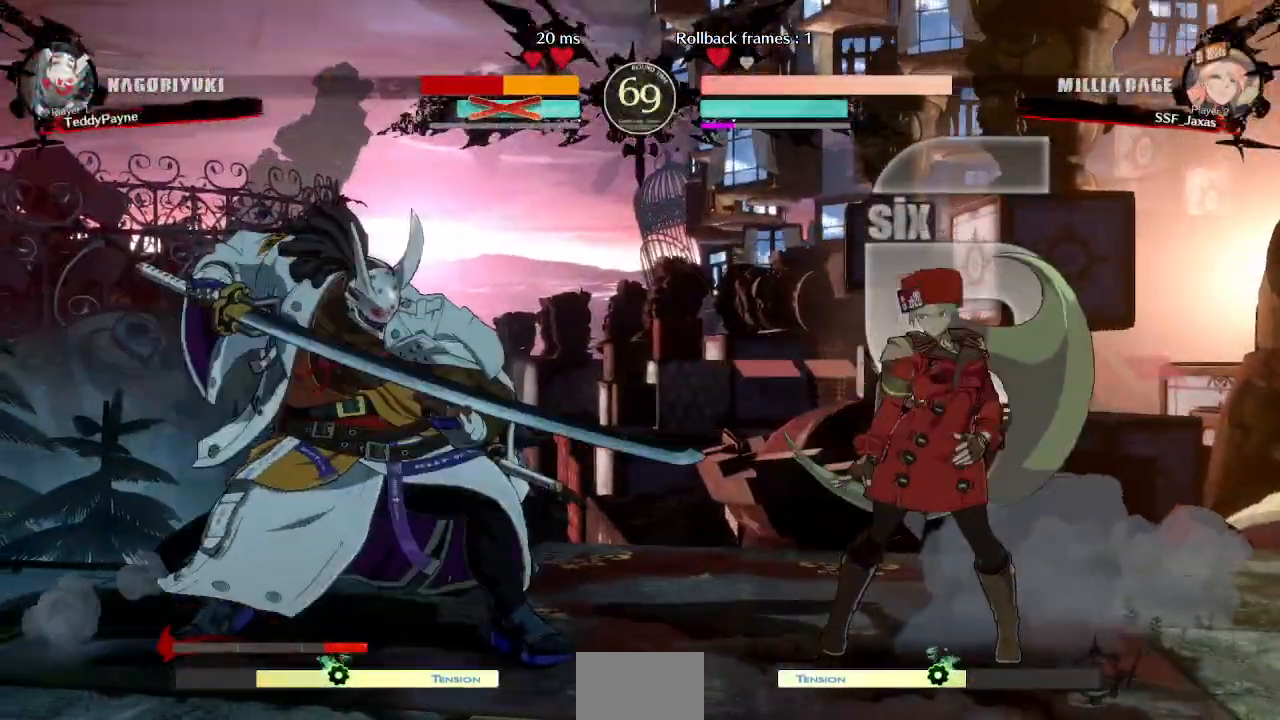
{"dt_ms": 500, "buttons": ["SQUARE", "TRIANGLE", "DPAD_DOWN", "DPAD_RIGHT"], "events": [[383, "DPAD_DOWN", "down"], [483, "SQUARE", "down"], [483, "TRIANGLE", "down"]]}
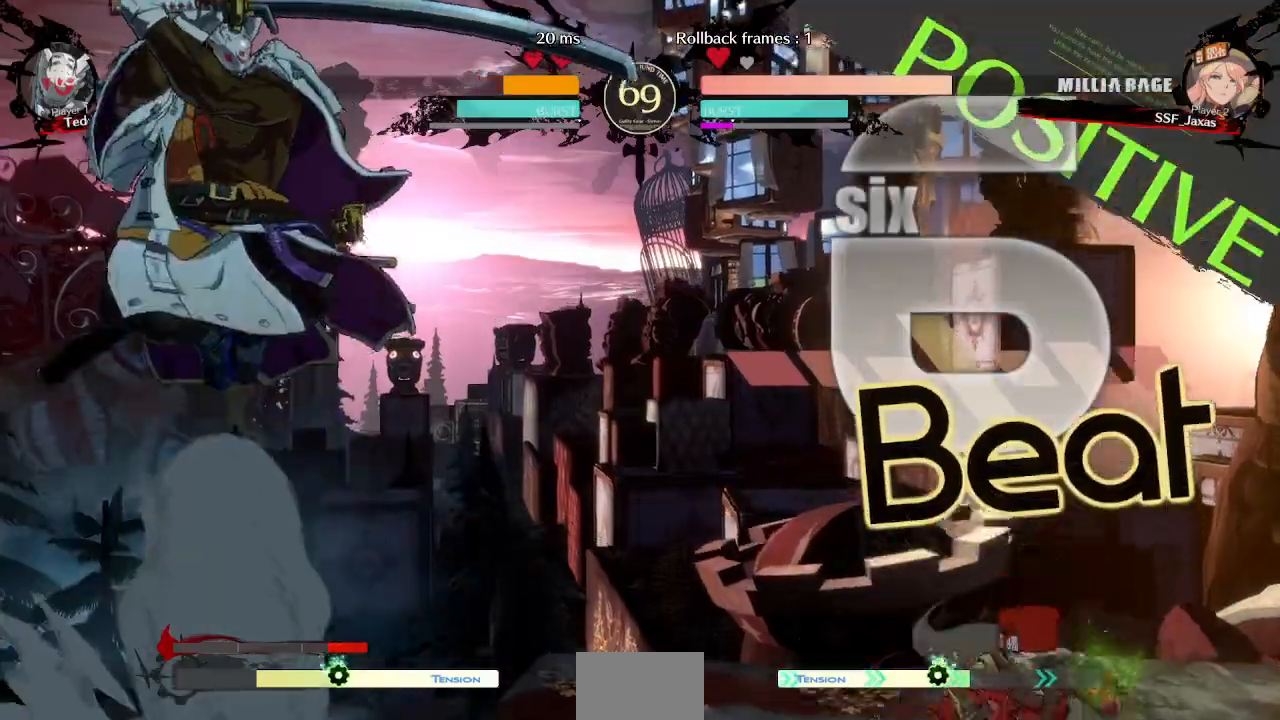
{"dt_ms": 500, "buttons": ["DPAD_LEFT"], "events": [[83, "SQUARE", "up"], [83, "TRIANGLE", "up"], [133, "DPAD_DOWN", "up"], [200, "DPAD_RIGHT", "up"], [233, "DPAD_LEFT", "down"], [300, "DPAD_LEFT", "up"], [367, "DPAD_LEFT", "down"]]}
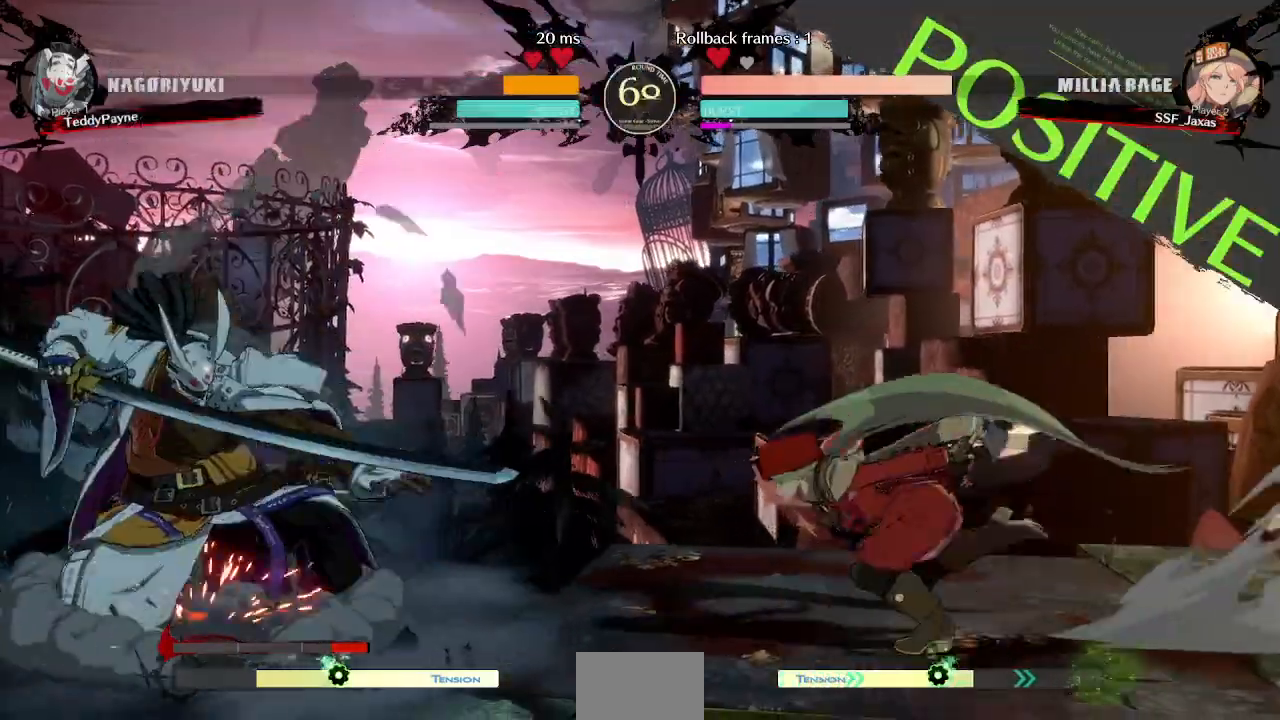
{"dt_ms": 500, "buttons": ["DPAD_RIGHT"], "events": [[67, "DPAD_DOWN", "down"], [67, "DPAD_LEFT", "up"], [100, "SQUARE", "down"], [100, "TRIANGLE", "down"], [117, "DPAD_RIGHT", "down"], [200, "TRIANGLE", "up"], [217, "SQUARE", "up"], [483, "DPAD_DOWN", "up"]]}
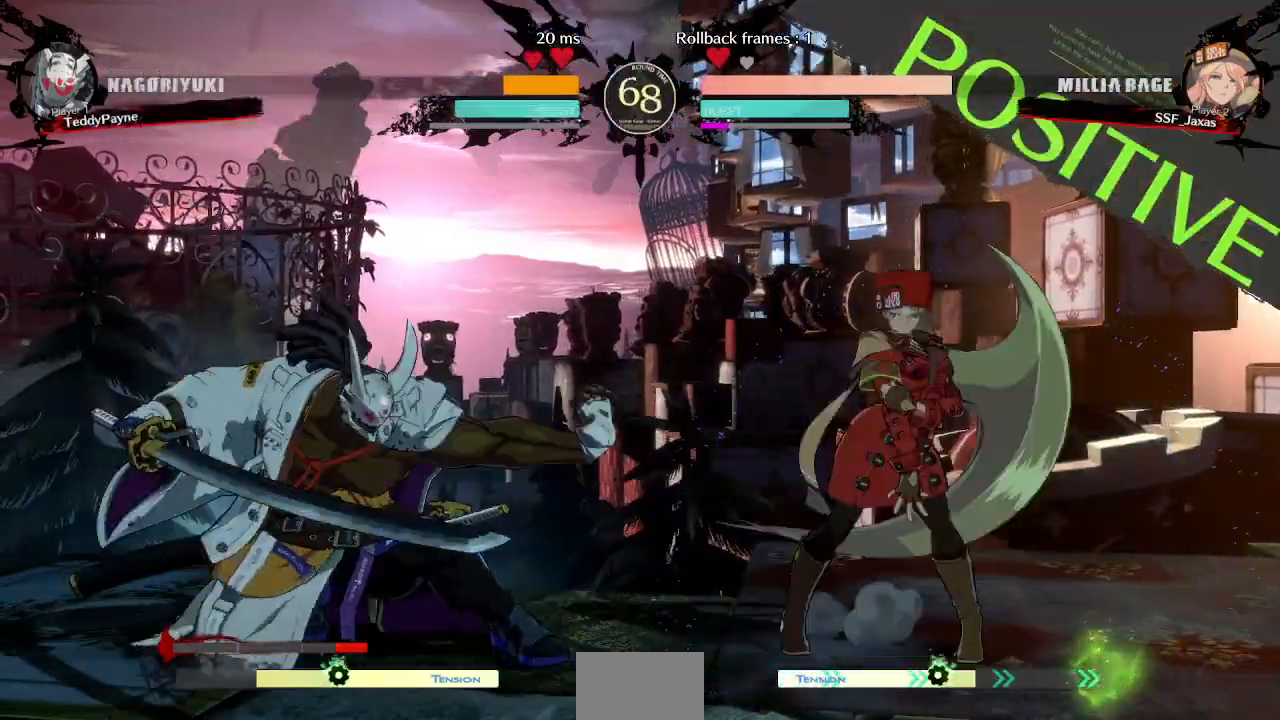
{"dt_ms": 500, "buttons": ["L1", "DPAD_LEFT"], "events": [[350, "L1", "down"], [383, "DPAD_RIGHT", "up"], [500, "DPAD_LEFT", "down"]]}
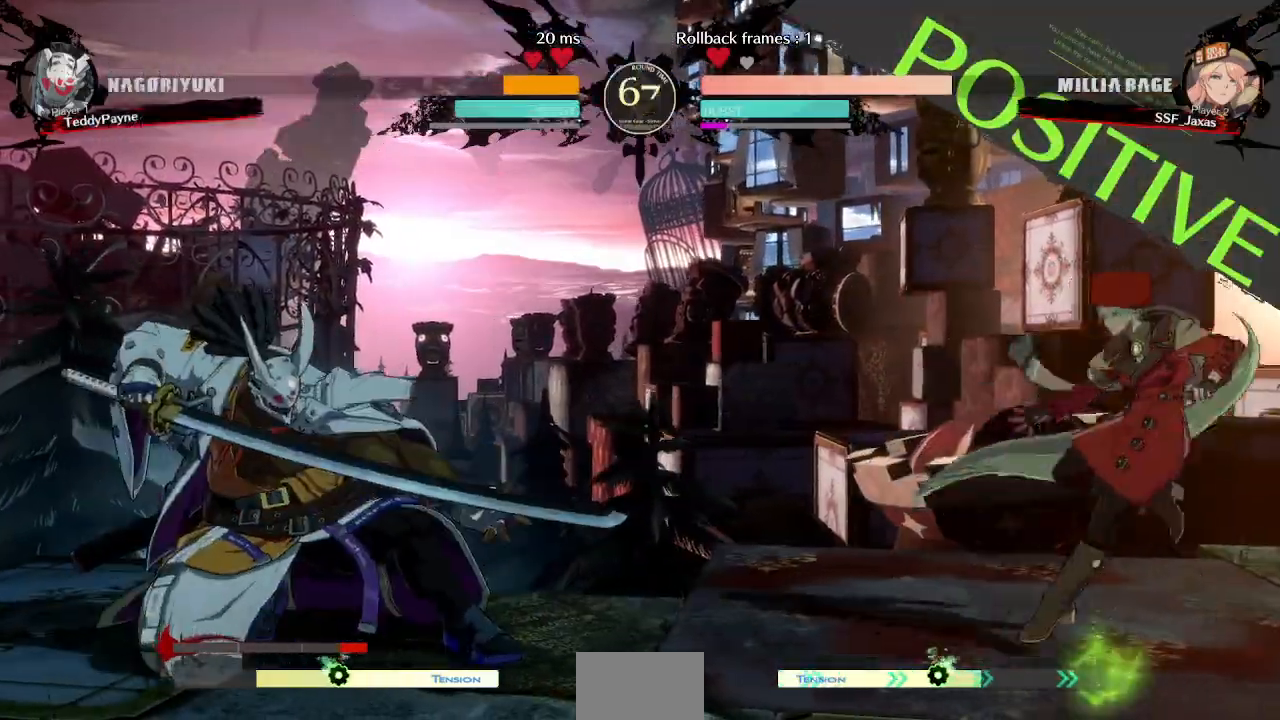
{"dt_ms": 500, "buttons": ["DPAD_RIGHT"], "events": [[17, "L1", "up"], [67, "CROSS", "down"], [217, "CROSS", "up"], [350, "DPAD_LEFT", "up"], [367, "DPAD_RIGHT", "down"]]}
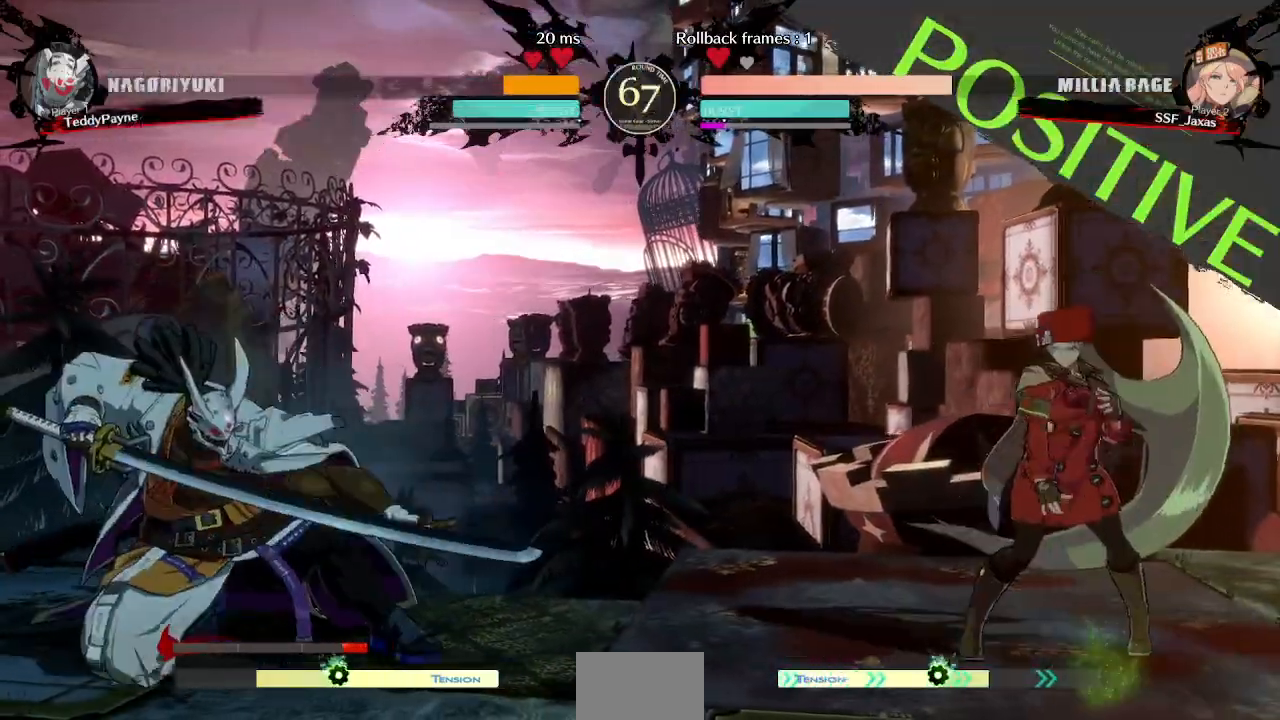
{"dt_ms": 500, "buttons": ["DPAD_LEFT"], "events": [[250, "DPAD_RIGHT", "up"], [300, "L1", "down"], [433, "DPAD_LEFT", "down"], [467, "L1", "up"]]}
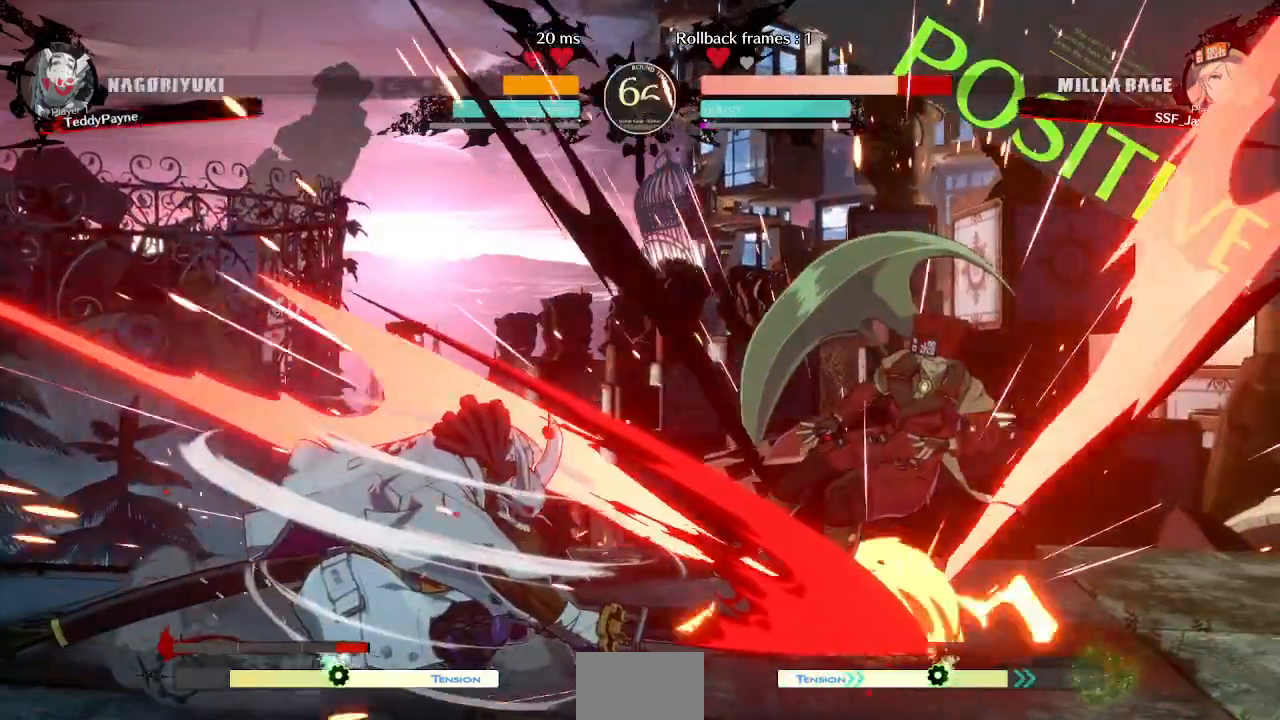
{"dt_ms": 500, "buttons": ["SQUARE", "TRIANGLE", "DPAD_RIGHT"], "events": [[200, "DPAD_LEFT", "up"], [200, "DPAD_RIGHT", "down"], [333, "TRIANGLE", "down"], [350, "SQUARE", "down"]]}
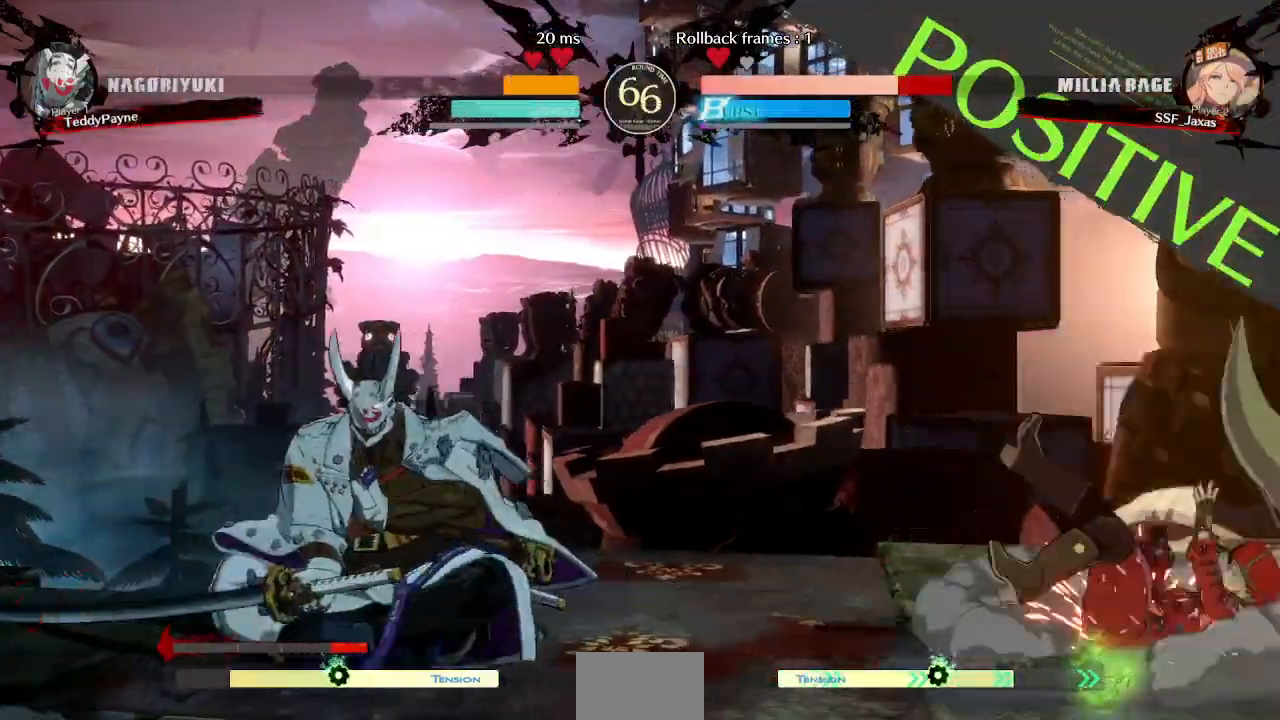
{"dt_ms": 500, "buttons": ["DPAD_RIGHT"], "events": [[50, "TRIANGLE", "up"], [67, "SQUARE", "up"]]}
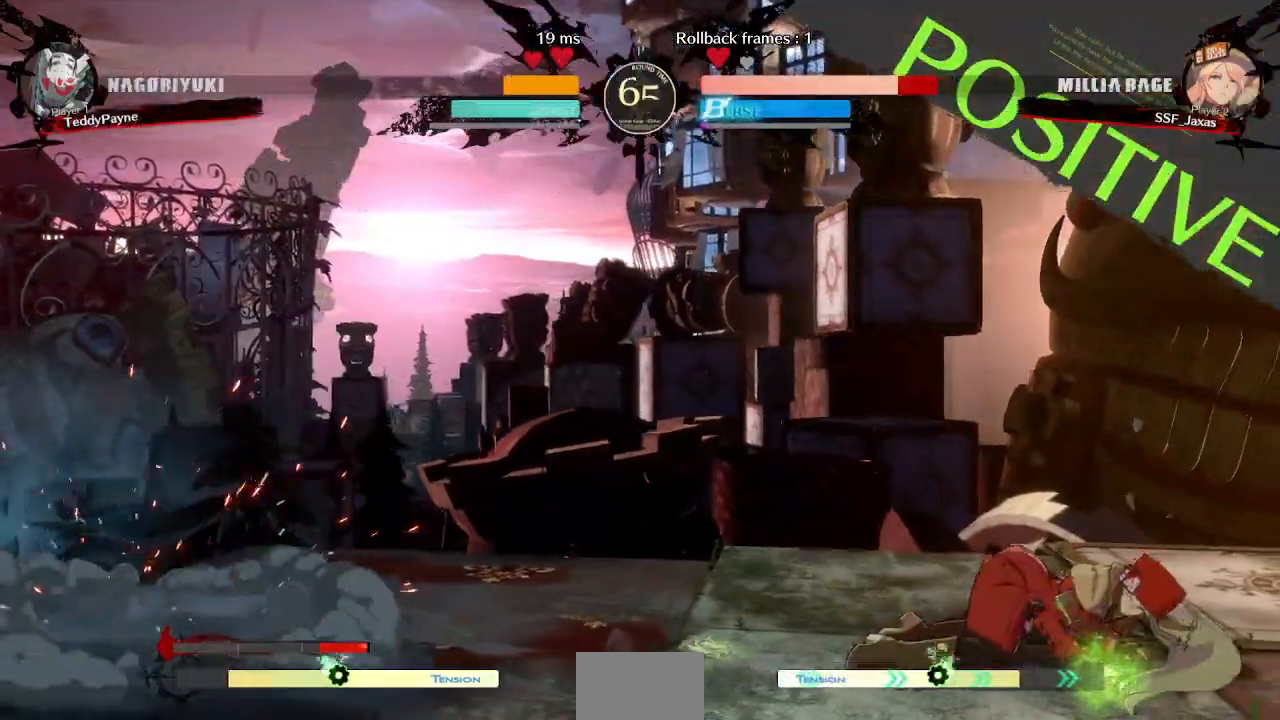
{"dt_ms": 500, "buttons": ["DPAD_DOWN", "DPAD_RIGHT"], "events": [[267, "DPAD_DOWN", "down"]]}
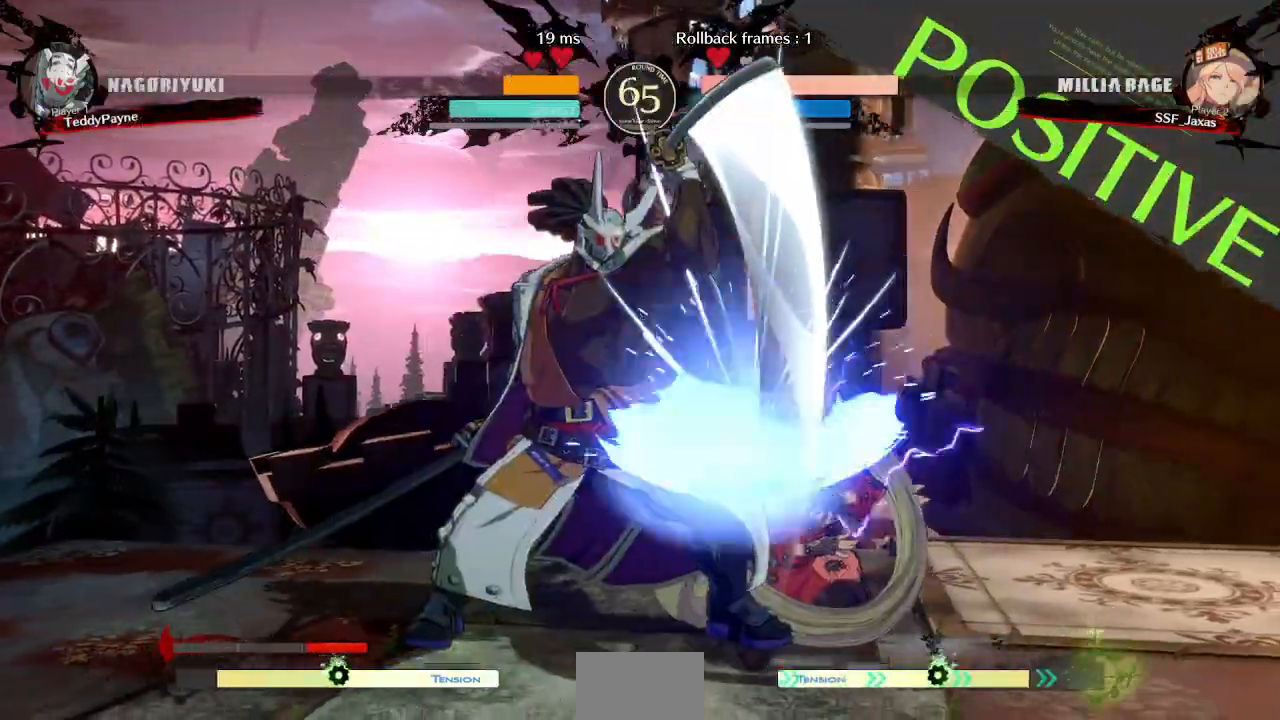
{"dt_ms": 500, "buttons": ["DPAD_DOWN", "DPAD_RIGHT"], "events": []}
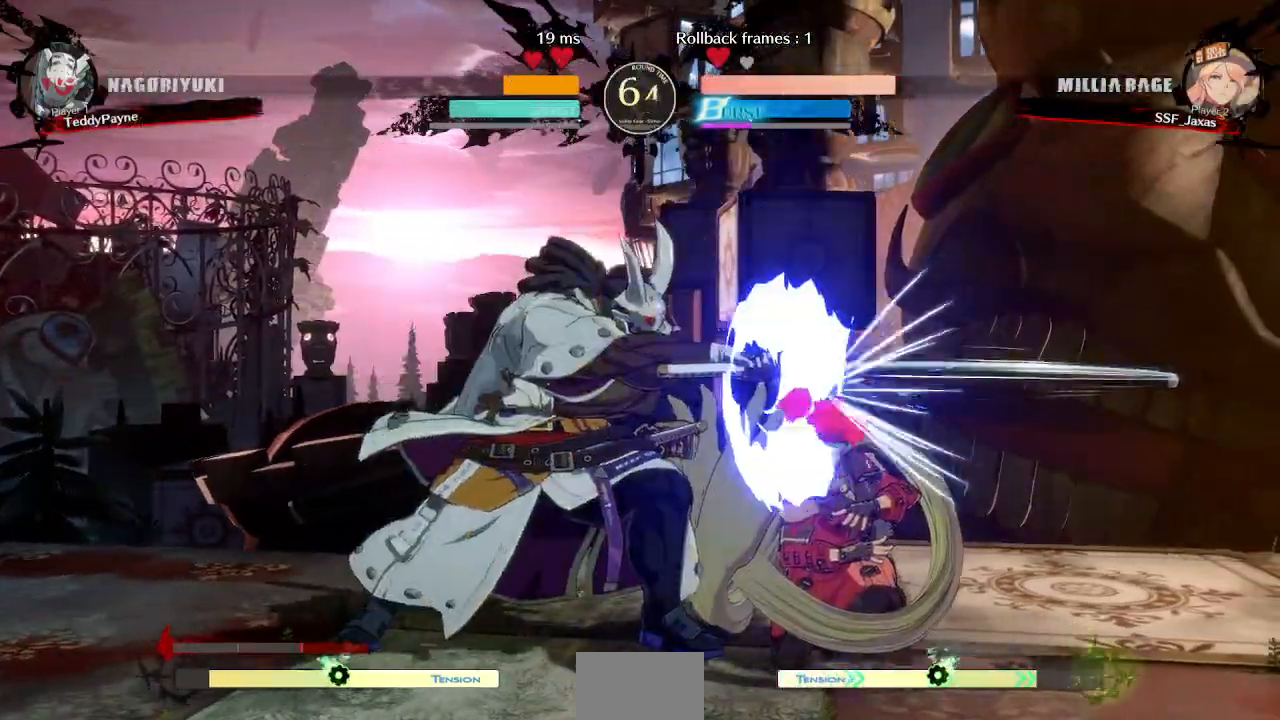
{"dt_ms": 500, "buttons": ["DPAD_DOWN", "DPAD_RIGHT"], "events": []}
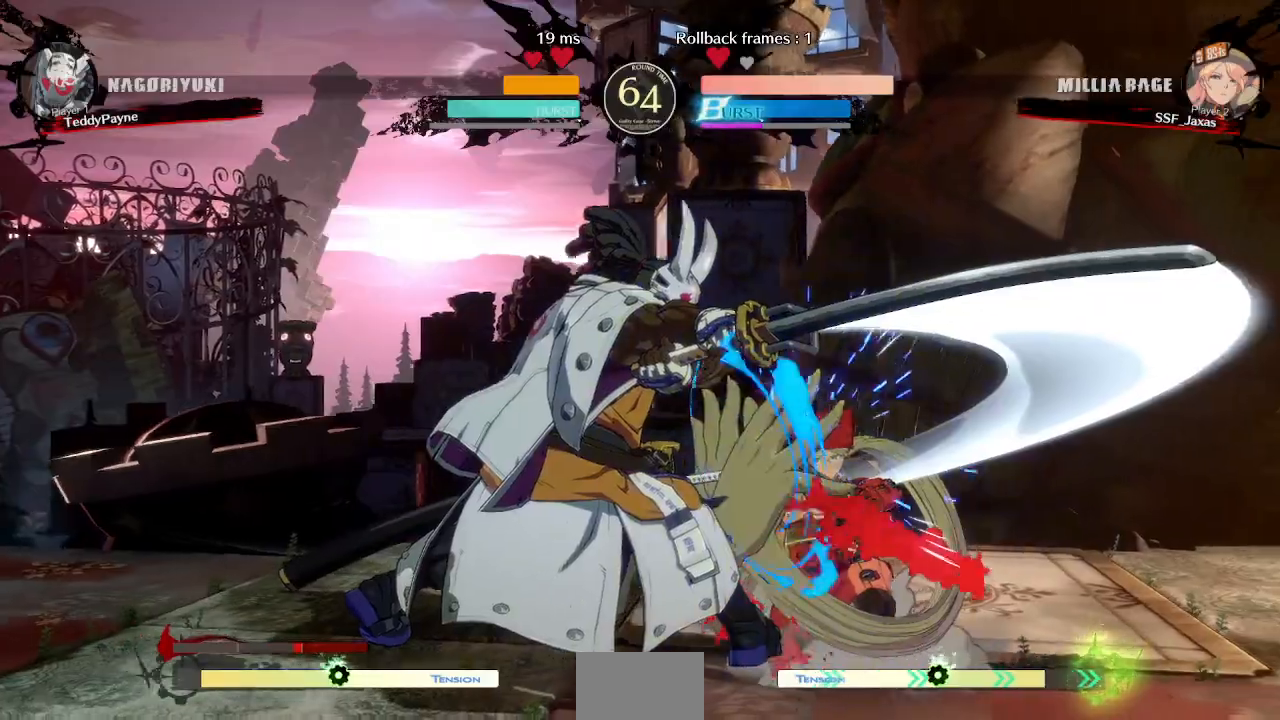
{"dt_ms": 500, "buttons": ["DPAD_RIGHT"], "events": [[250, "DPAD_DOWN", "up"], [383, "L1", "down"], [467, "L1", "up"]]}
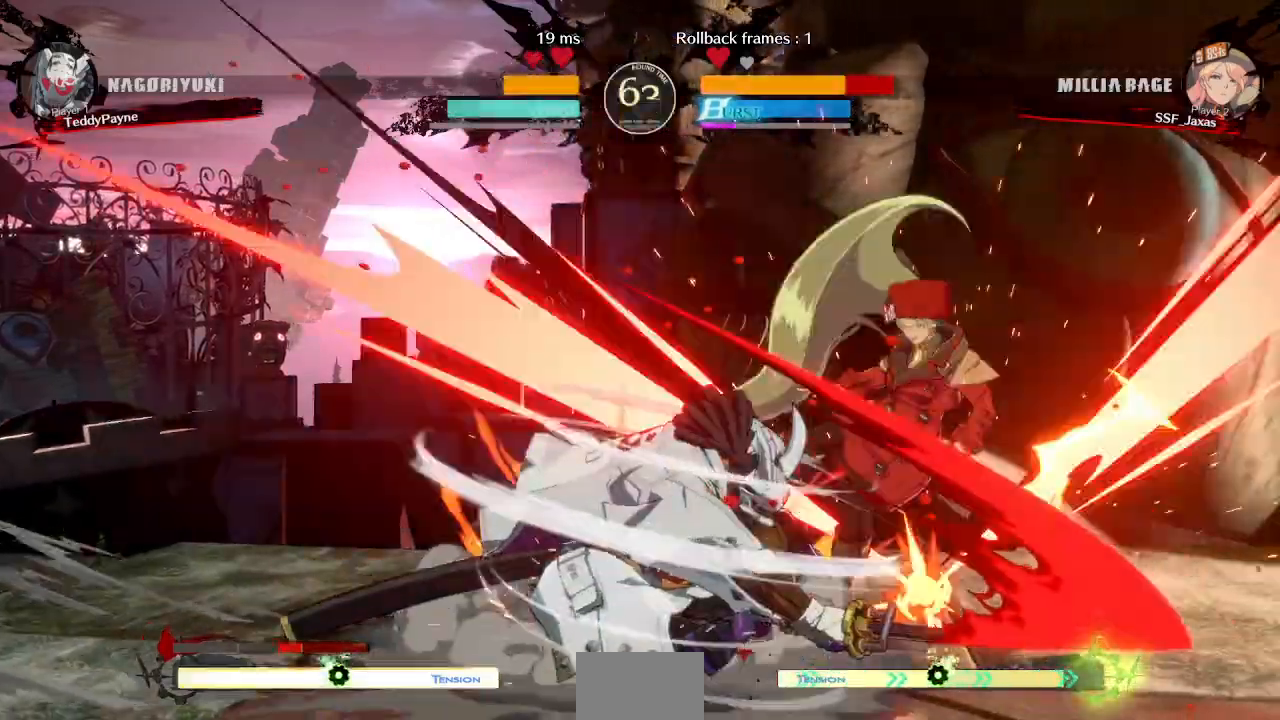
{"dt_ms": 500, "buttons": ["DPAD_RIGHT"], "events": []}
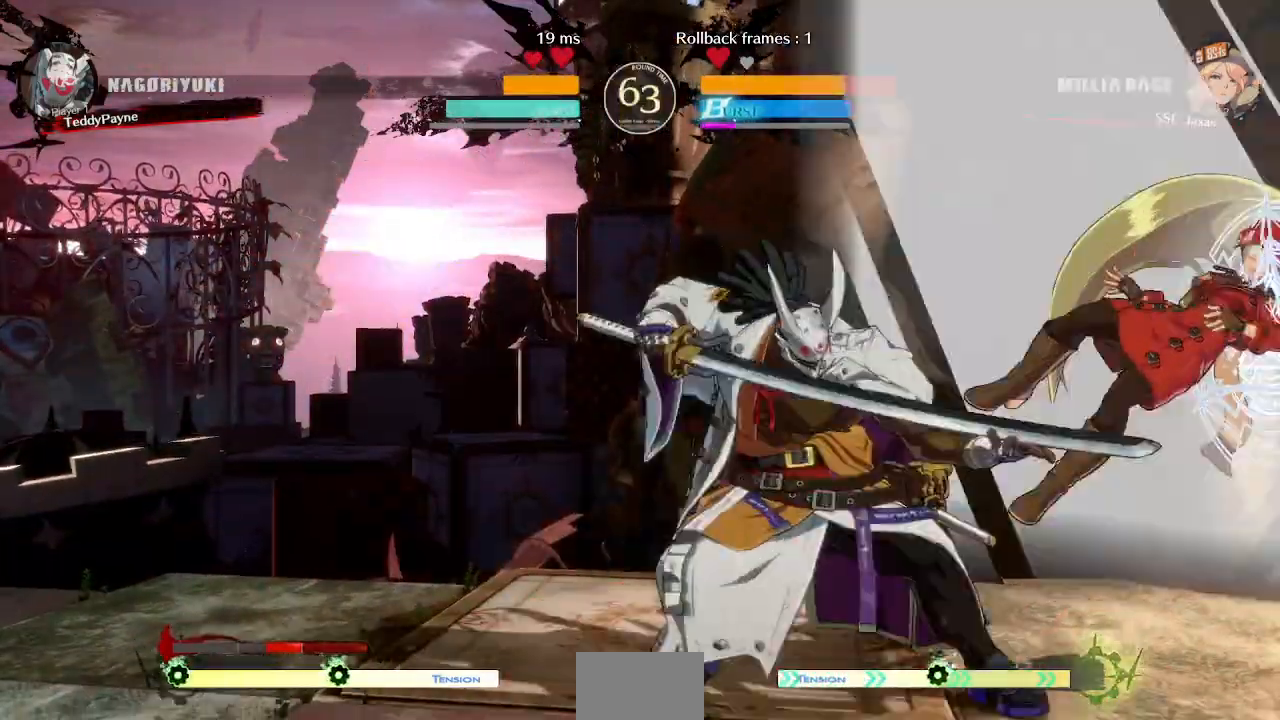
{"dt_ms": 500, "buttons": ["DPAD_RIGHT"], "events": [[117, "TRIANGLE", "down"], [133, "SQUARE", "down"], [400, "TRIANGLE", "up"], [417, "SQUARE", "up"]]}
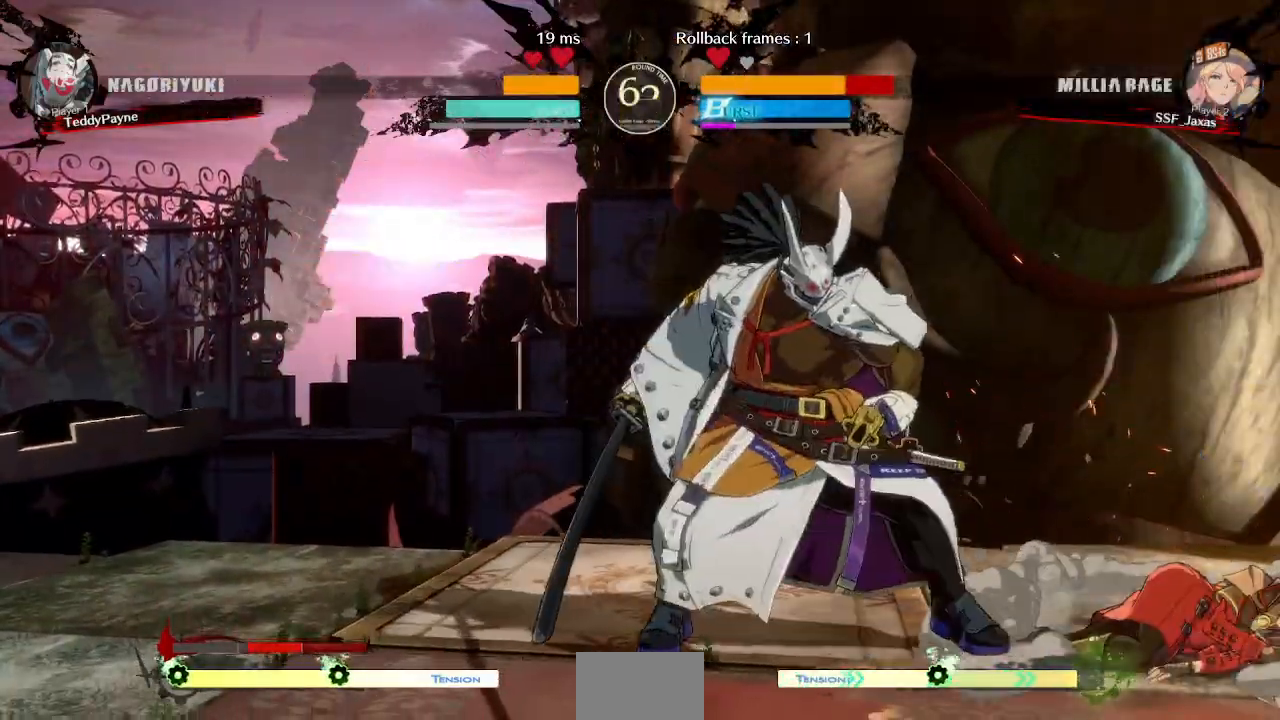
{"dt_ms": 500, "buttons": ["DPAD_DOWN", "DPAD_RIGHT"], "events": [[450, "DPAD_DOWN", "down"]]}
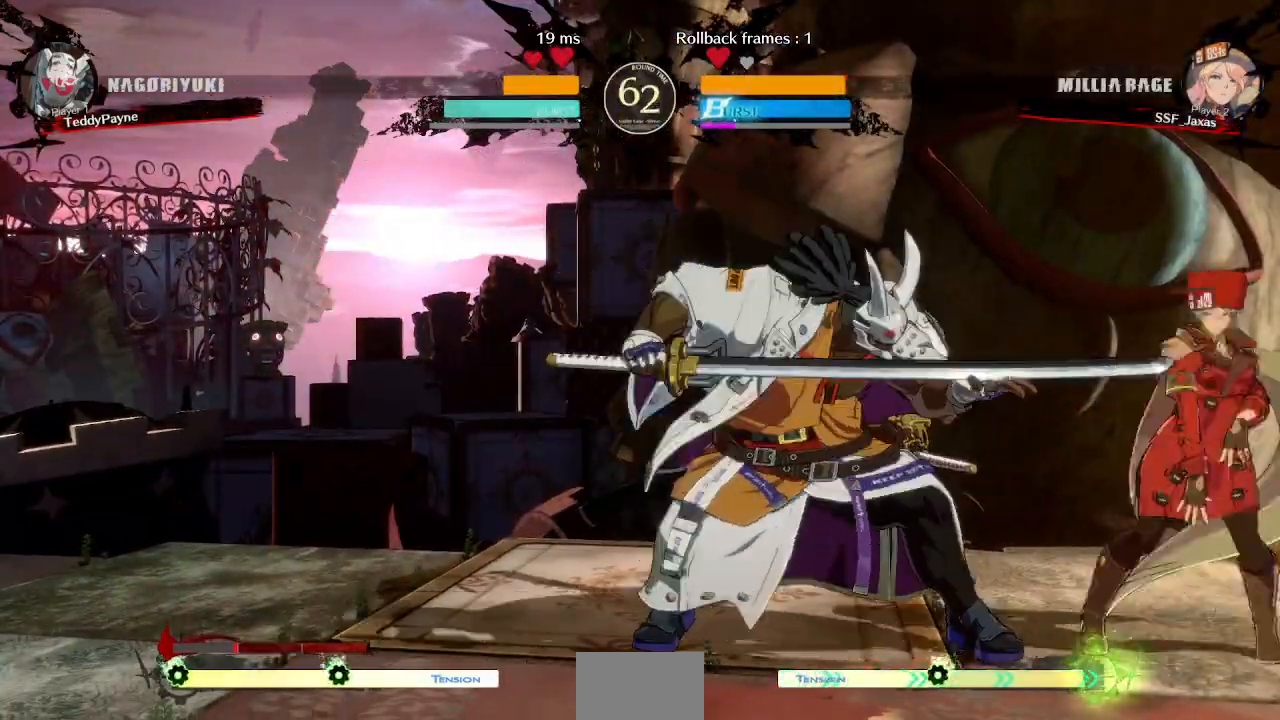
{"dt_ms": 1000, "buttons": ["DPAD_DOWN", "DPAD_RIGHT"]}
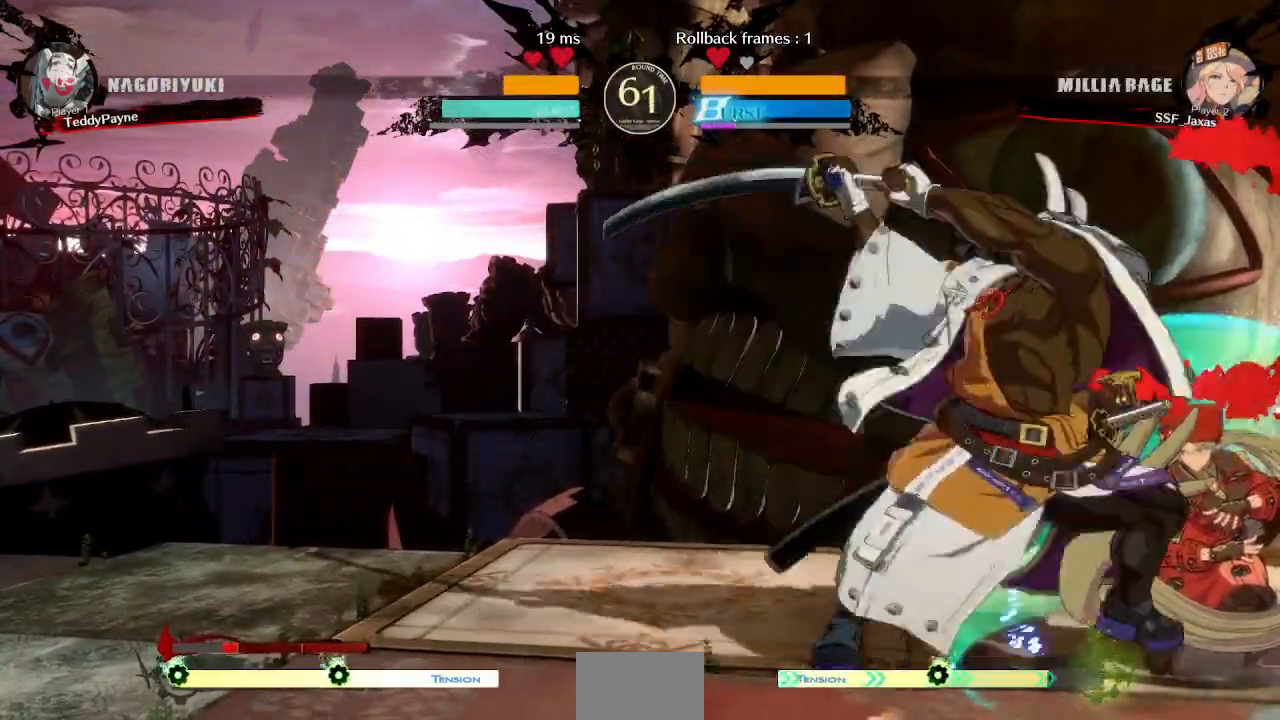
{"dt_ms": 500, "buttons": ["DPAD_DOWN", "DPAD_RIGHT"], "events": []}
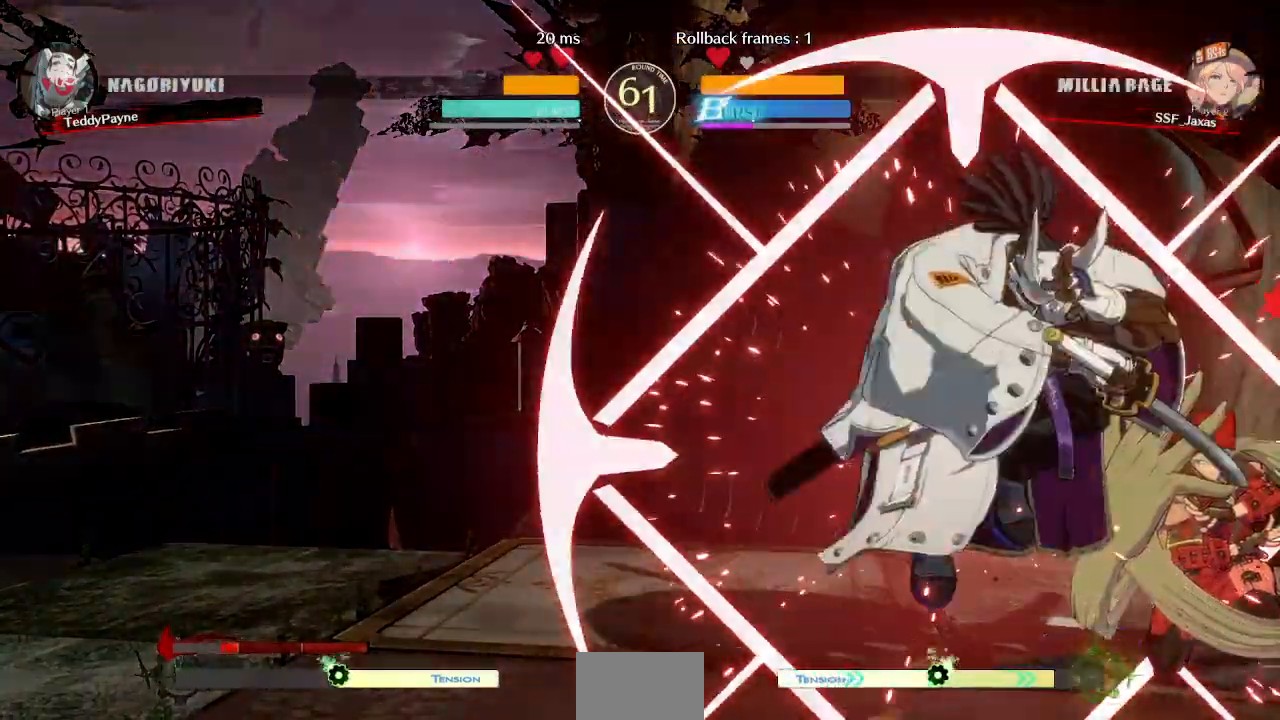
{"dt_ms": 500, "buttons": ["DPAD_DOWN", "DPAD_RIGHT"], "events": []}
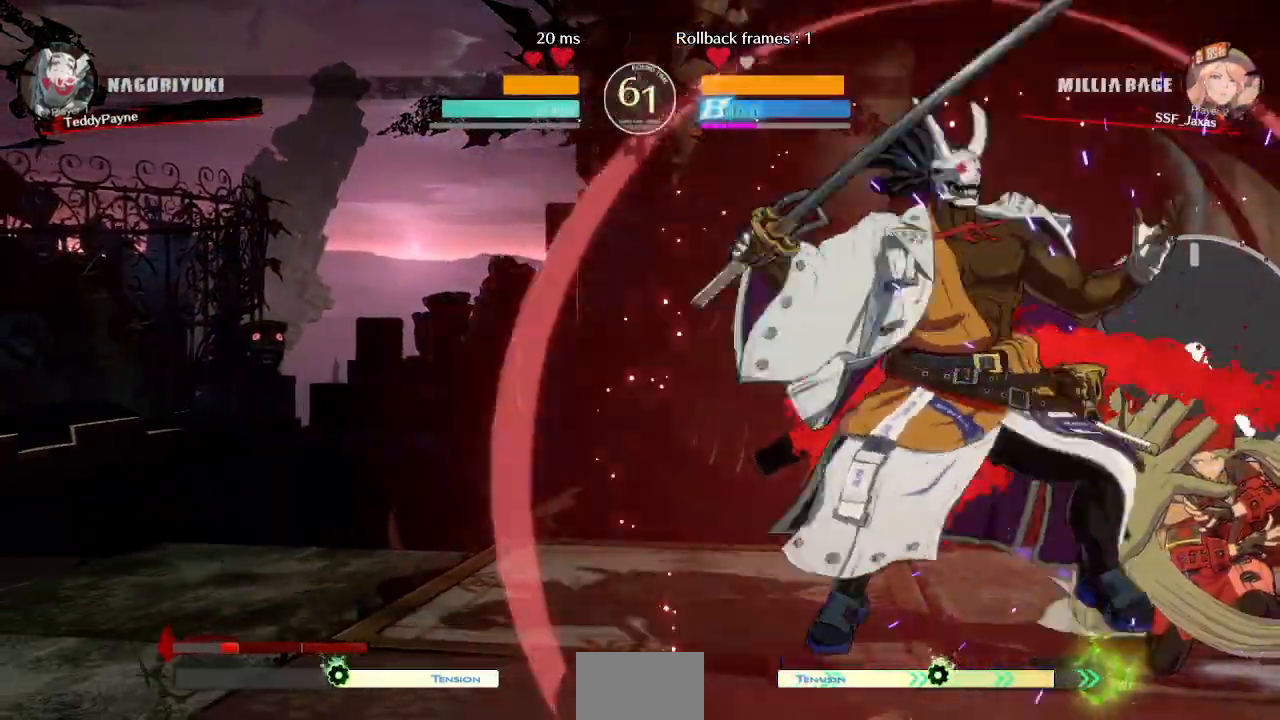
{"dt_ms": 500, "buttons": ["DPAD_DOWN", "DPAD_RIGHT"], "events": []}
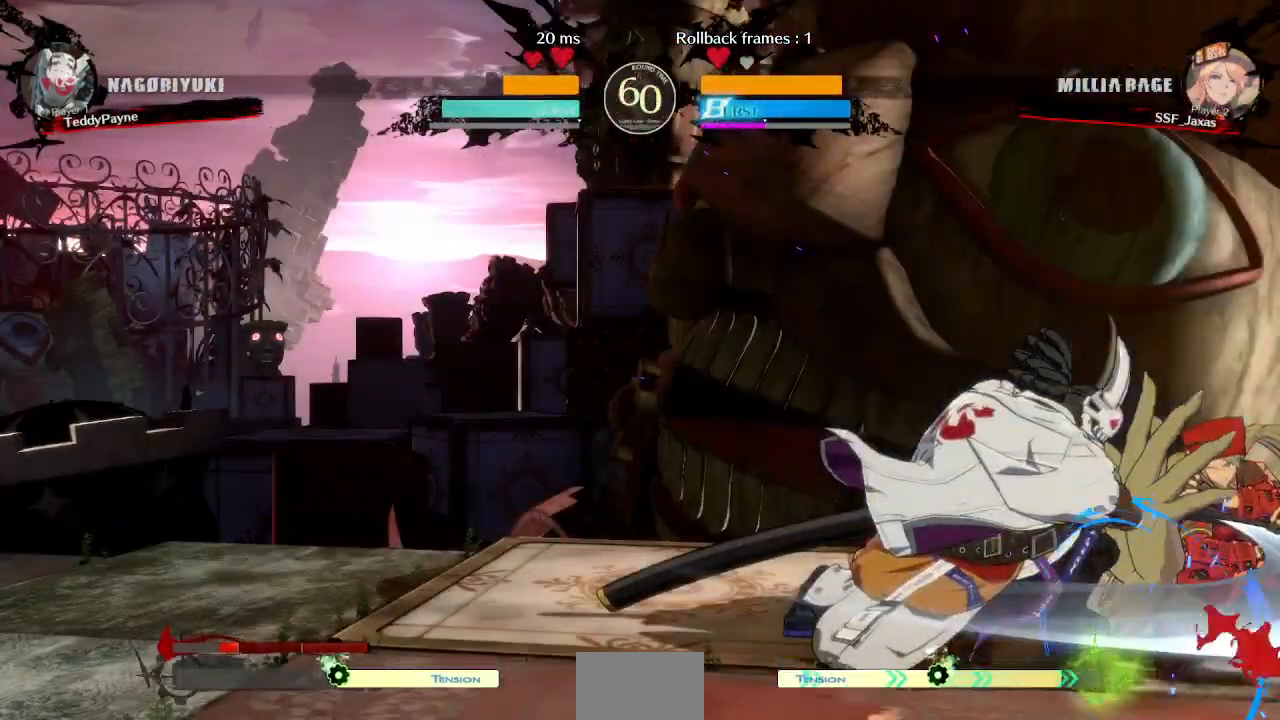
{"dt_ms": 500, "buttons": ["DPAD_RIGHT"], "events": [[17, "R1", "down"], [17, "SQUARE", "down"], [17, "TRIANGLE", "down"], [67, "R1", "up"], [67, "TRIANGLE", "up"], [83, "SQUARE", "up"], [100, "DPAD_DOWN", "up"]]}
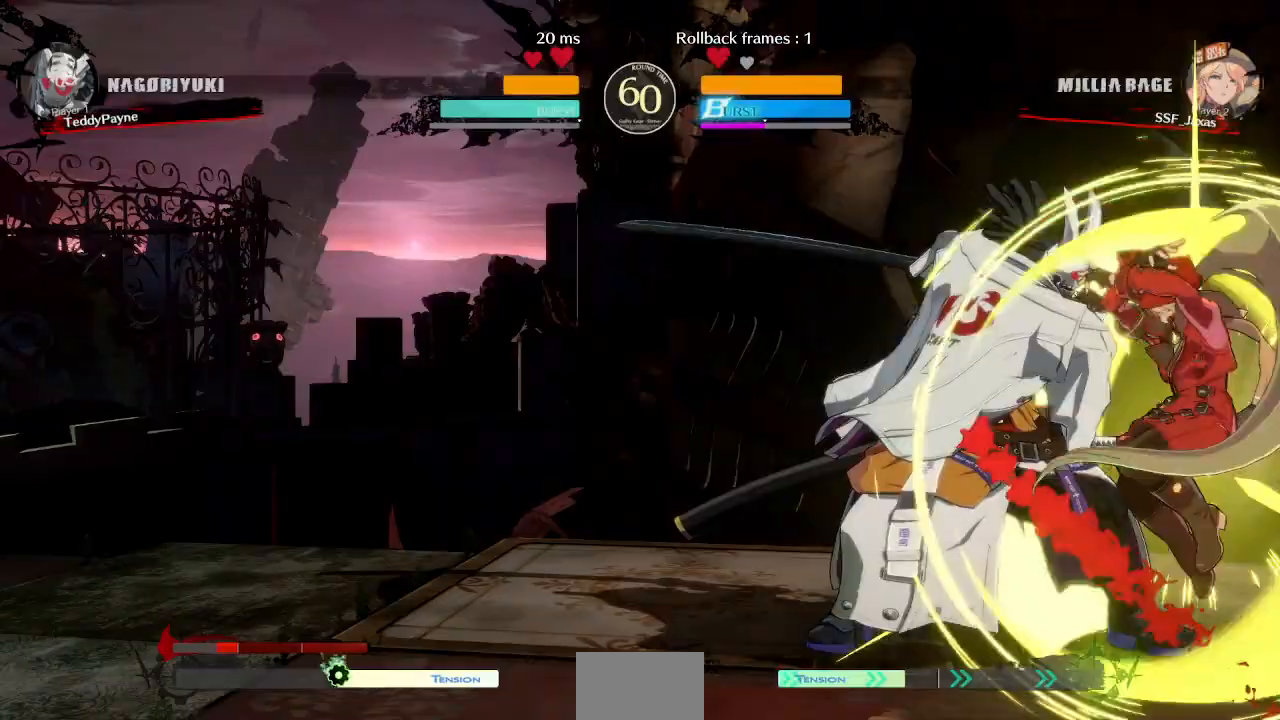
{"dt_ms": 500, "buttons": [], "events": [[133, "DPAD_RIGHT", "up"]]}
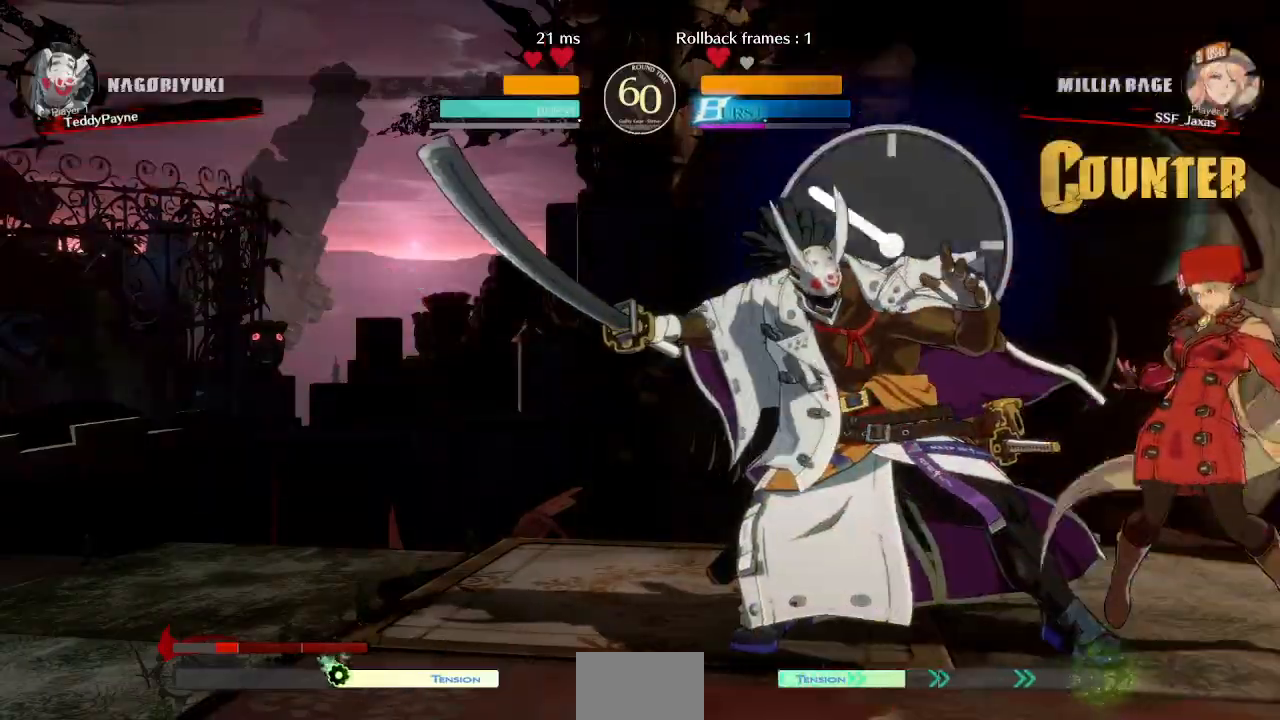
{"dt_ms": 500, "buttons": ["R2", "DPAD_LEFT"], "events": [[233, "DPAD_LEFT", "down"], [300, "DPAD_LEFT", "up"], [350, "DPAD_LEFT", "down"], [467, "R2", "down"]]}